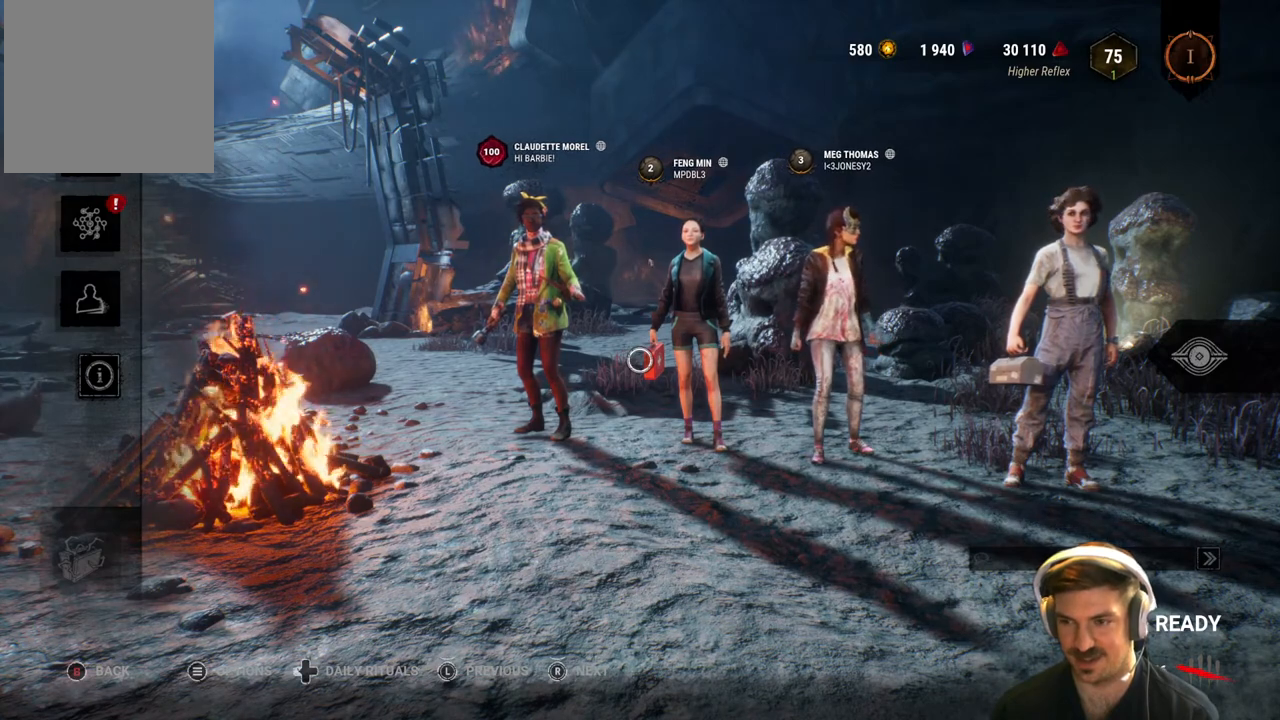
Gameplay with a controller (Xbox layout); each line is a JSON object with the inputs held at the frame after it. "events" lists button and stick changes between this image and that frame as [ms after this image, input, new state], when the widget could be followed in between.
{"buttons": [], "left_stick": "down-right", "right_stick": "center", "events": [[383, "left_stick", "right"], [450, "left_stick", "down-right"]]}
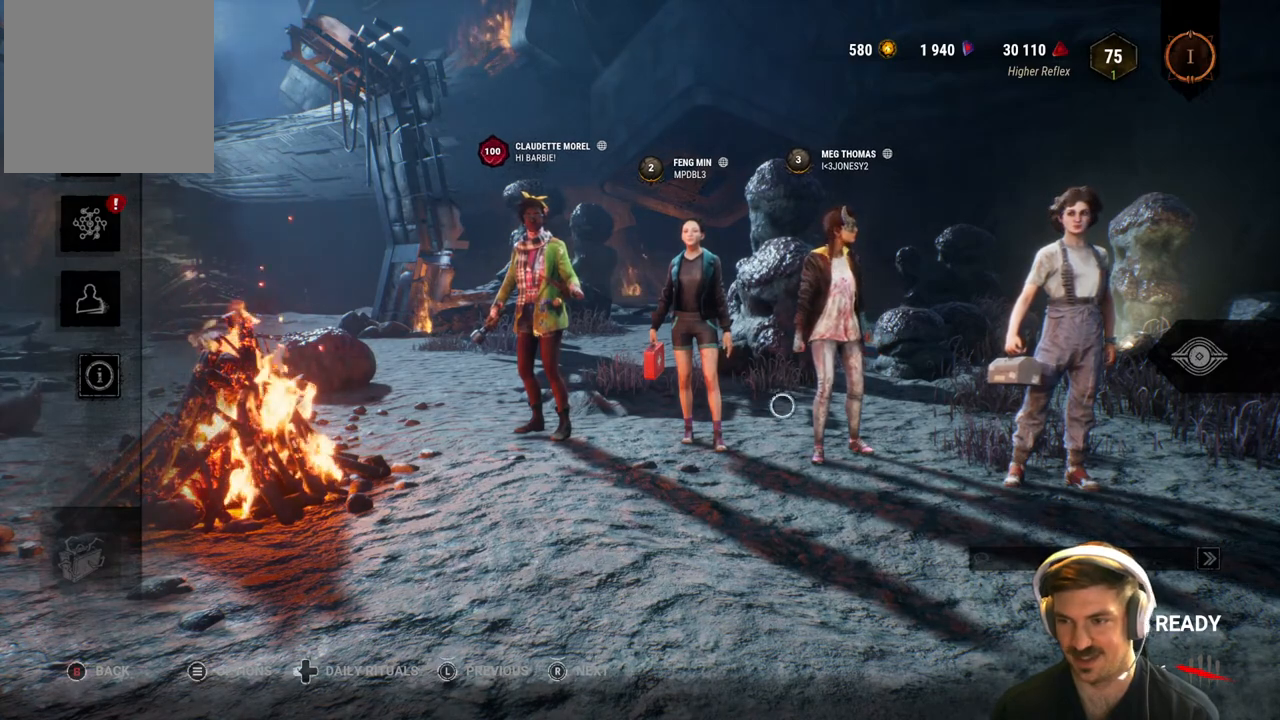
{"buttons": [], "left_stick": "down", "right_stick": "center", "events": [[117, "left_stick", "center"], [383, "left_stick", "down"]]}
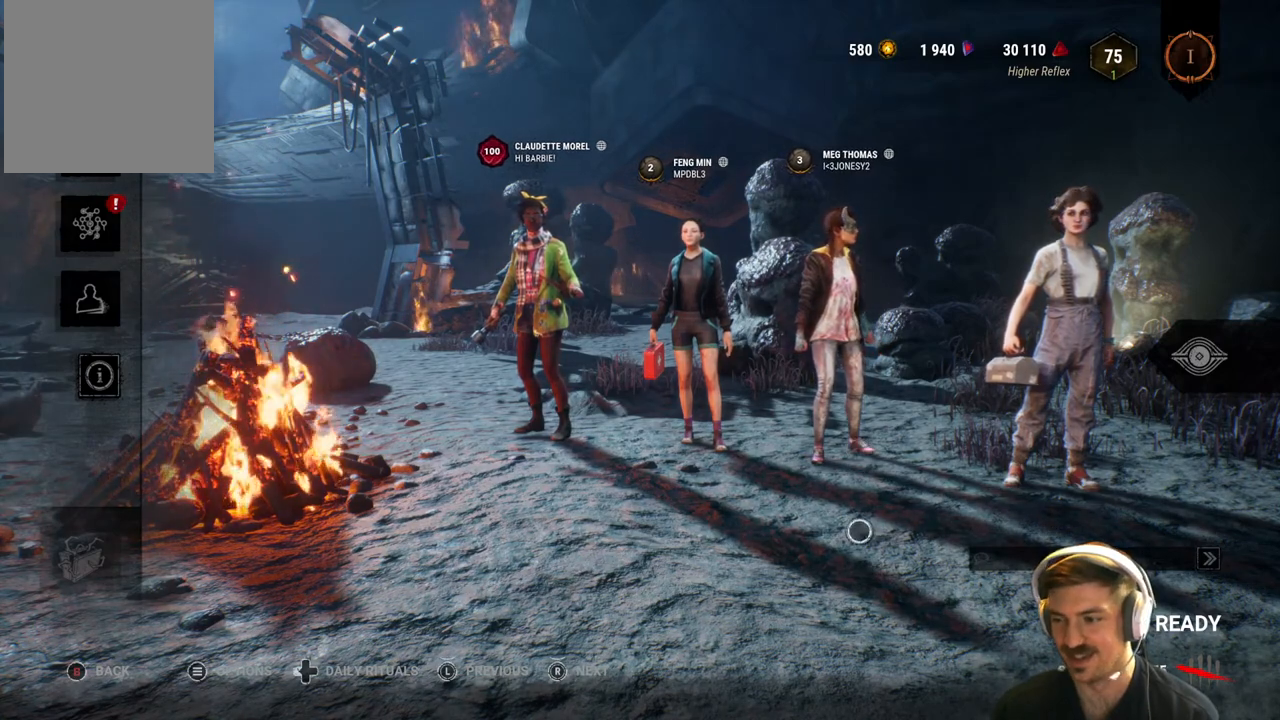
{"buttons": ["Y"], "left_stick": "center", "right_stick": "center", "events": [[33, "left_stick", "center"], [350, "Y", "down"]]}
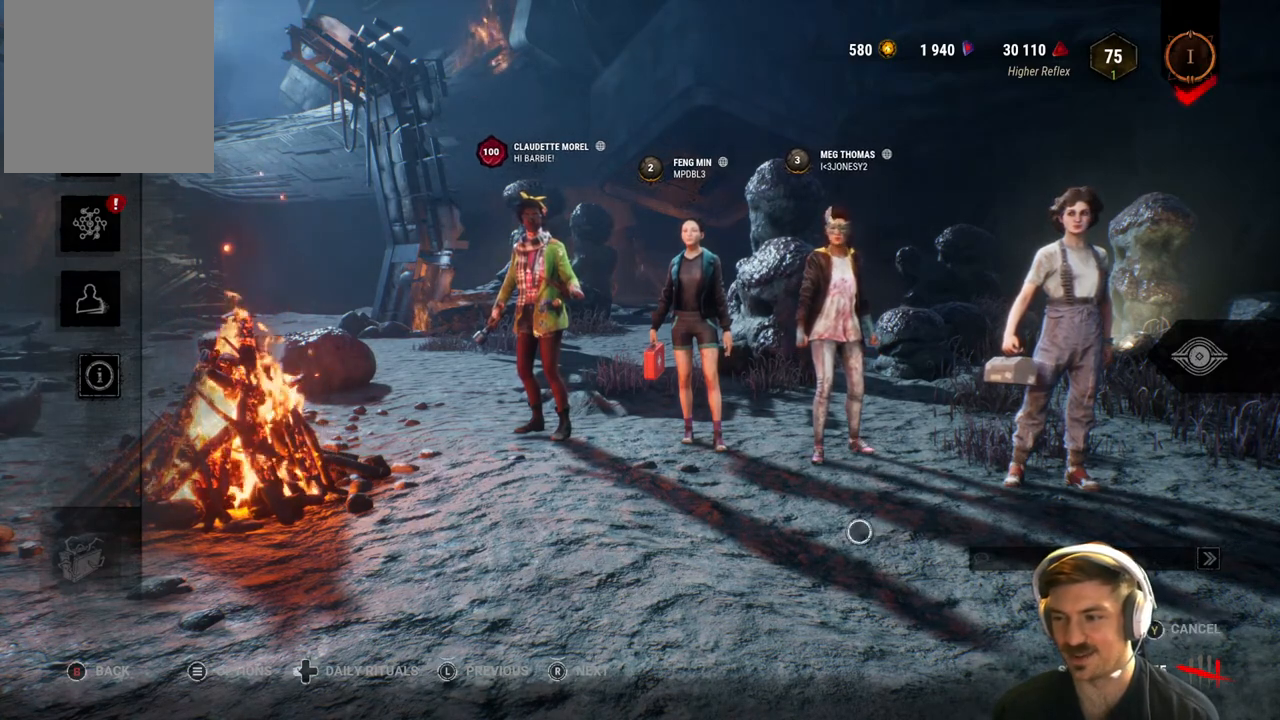
{"buttons": [], "left_stick": "center", "right_stick": "center", "events": [[17, "Y", "up"]]}
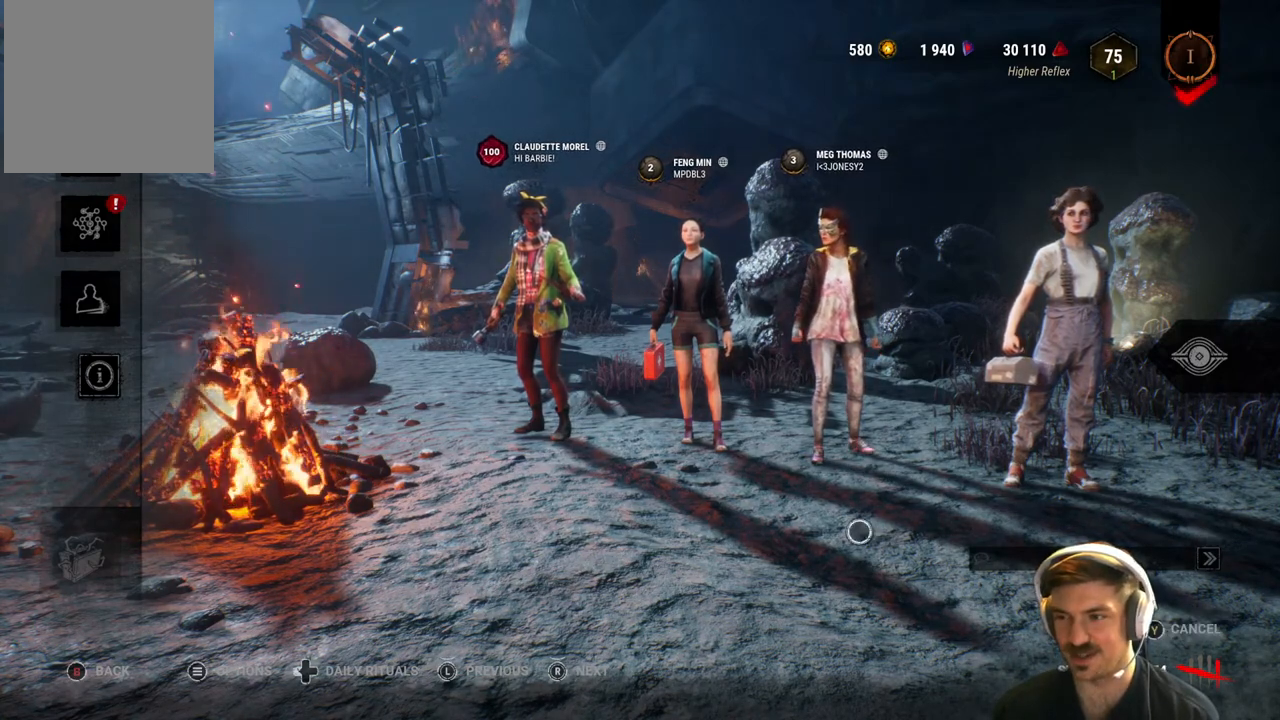
{"buttons": [], "left_stick": "up", "right_stick": "center", "events": [[67, "left_stick", "right"], [117, "left_stick", "up-right"], [267, "left_stick", "center"], [333, "left_stick", "up"]]}
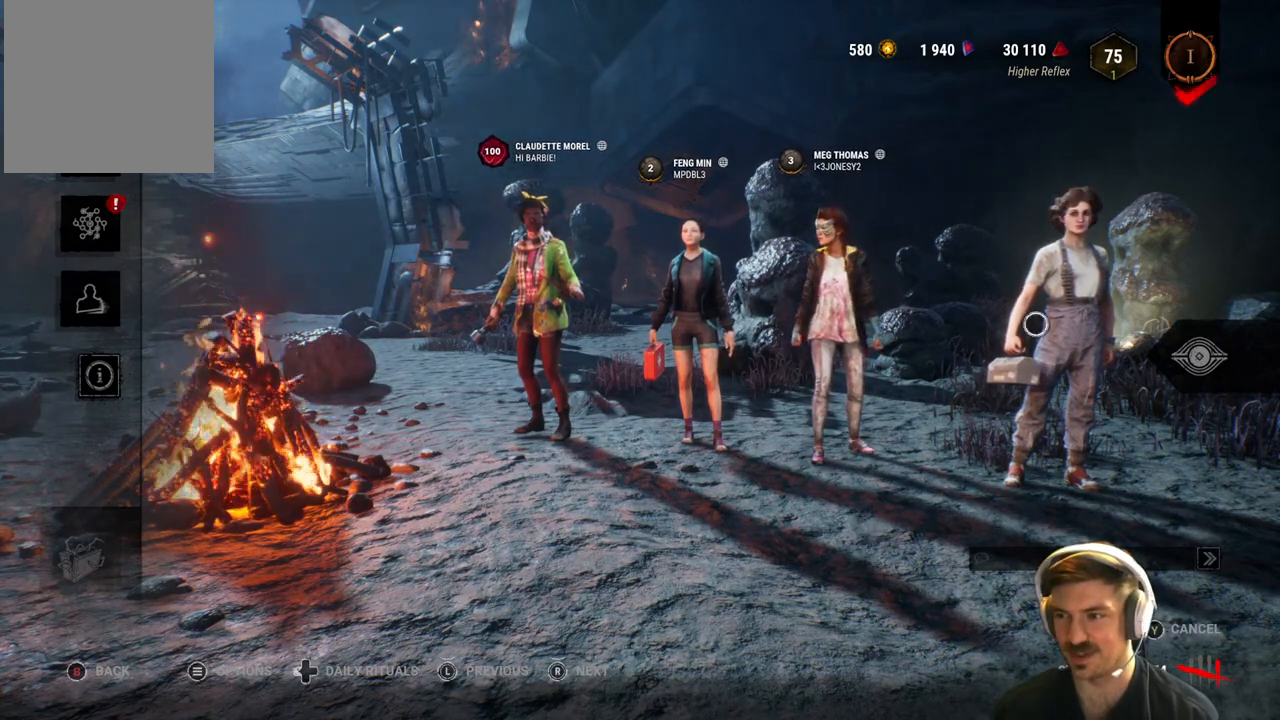
{"buttons": ["A"], "left_stick": "left", "right_stick": "center", "events": [[17, "left_stick", "center"], [183, "A", "down"], [233, "left_stick", "right"], [300, "left_stick", "center"], [433, "left_stick", "left"]]}
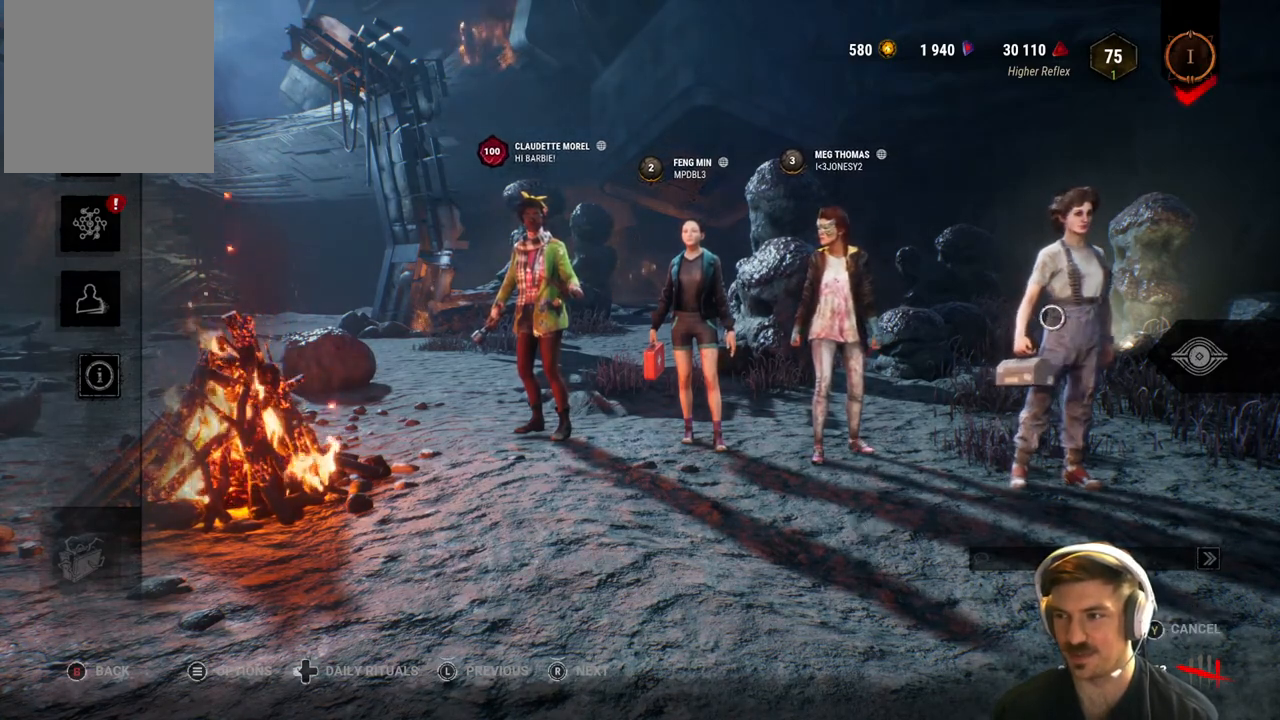
{"buttons": [], "left_stick": "up-right", "right_stick": "center", "events": [[33, "left_stick", "center"], [200, "left_stick", "left"], [317, "left_stick", "center"], [400, "A", "up"], [450, "left_stick", "up-right"]]}
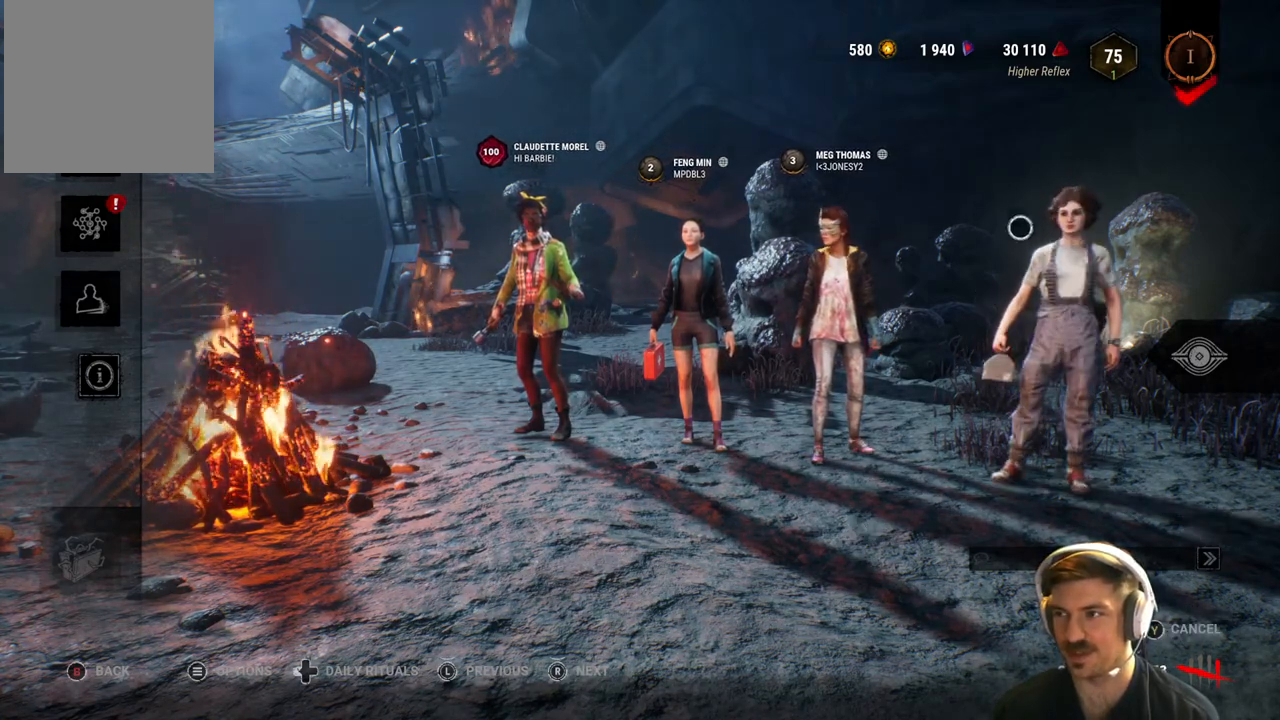
{"buttons": [], "left_stick": "right", "right_stick": "center", "events": [[200, "left_stick", "center"], [483, "left_stick", "right"]]}
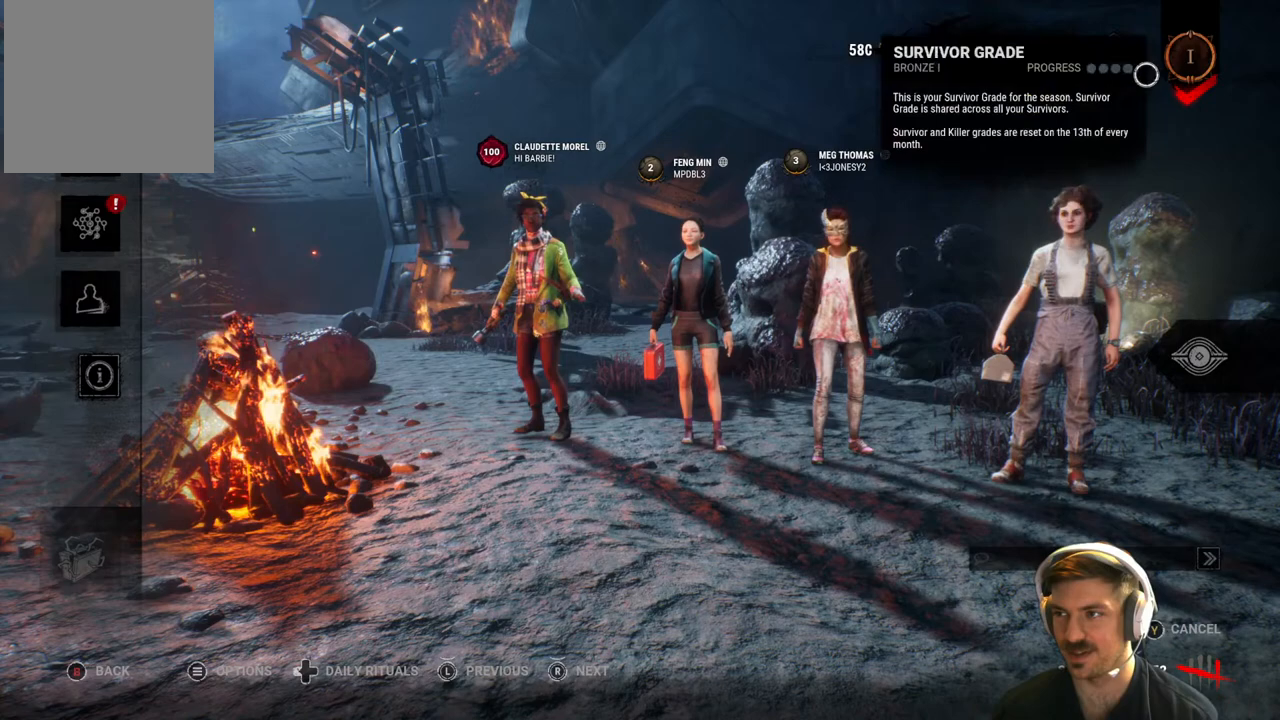
{"buttons": [], "left_stick": "center", "right_stick": "center", "events": [[133, "left_stick", "center"], [317, "left_stick", "left"], [433, "left_stick", "center"]]}
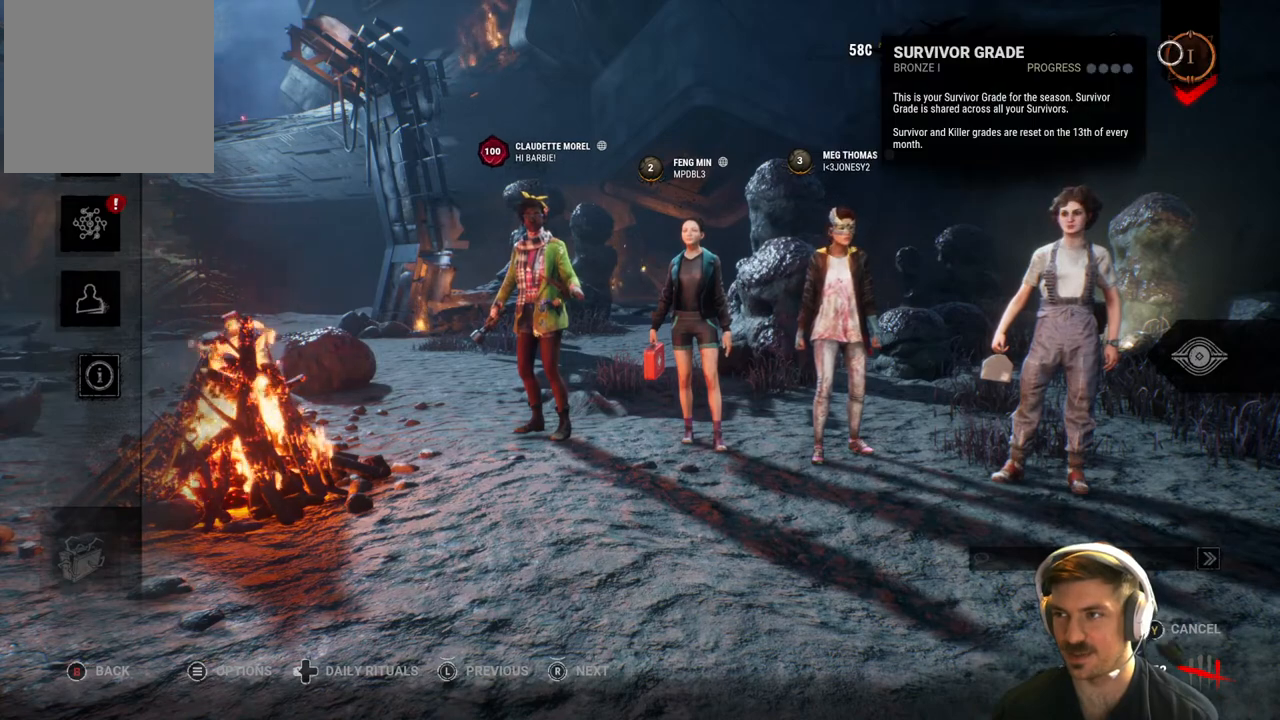
{"buttons": [], "left_stick": "center", "right_stick": "center", "events": [[200, "left_stick", "down-right"], [433, "left_stick", "center"]]}
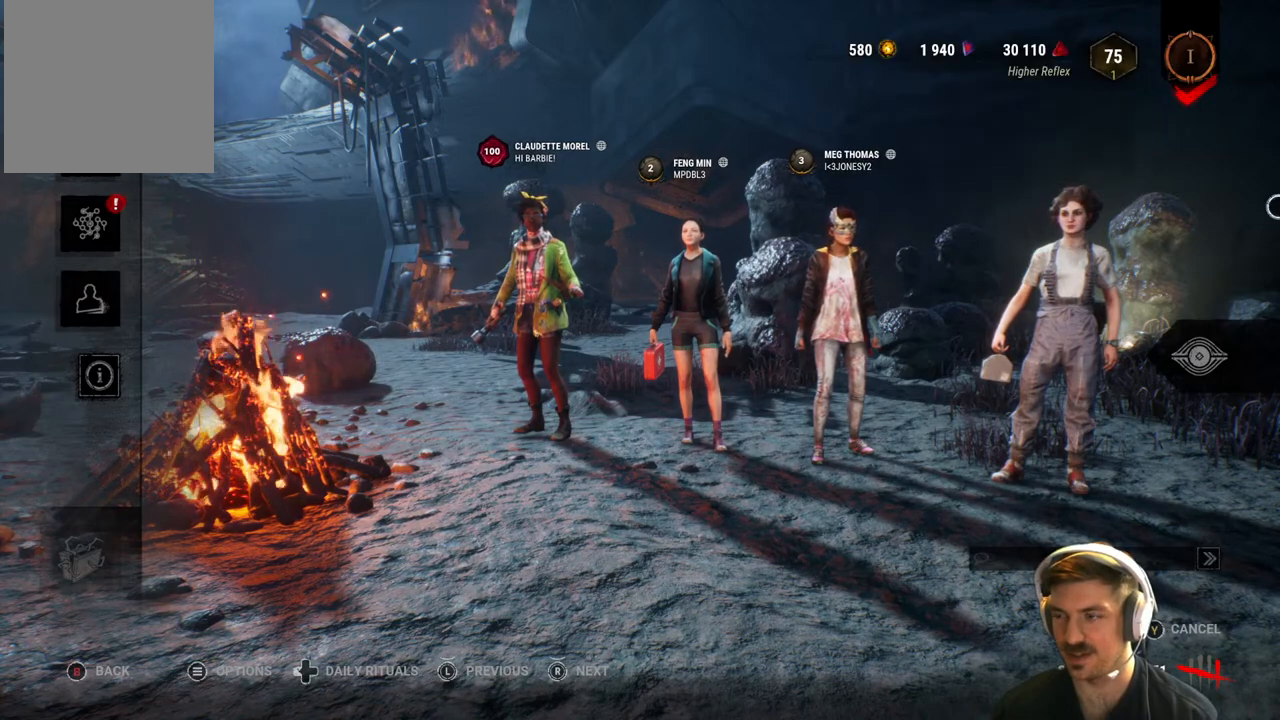
{"buttons": [], "left_stick": "down", "right_stick": "center", "events": [[17, "left_stick", "up-left"], [67, "left_stick", "down-left"], [117, "left_stick", "down"], [283, "left_stick", "center"], [500, "left_stick", "down"]]}
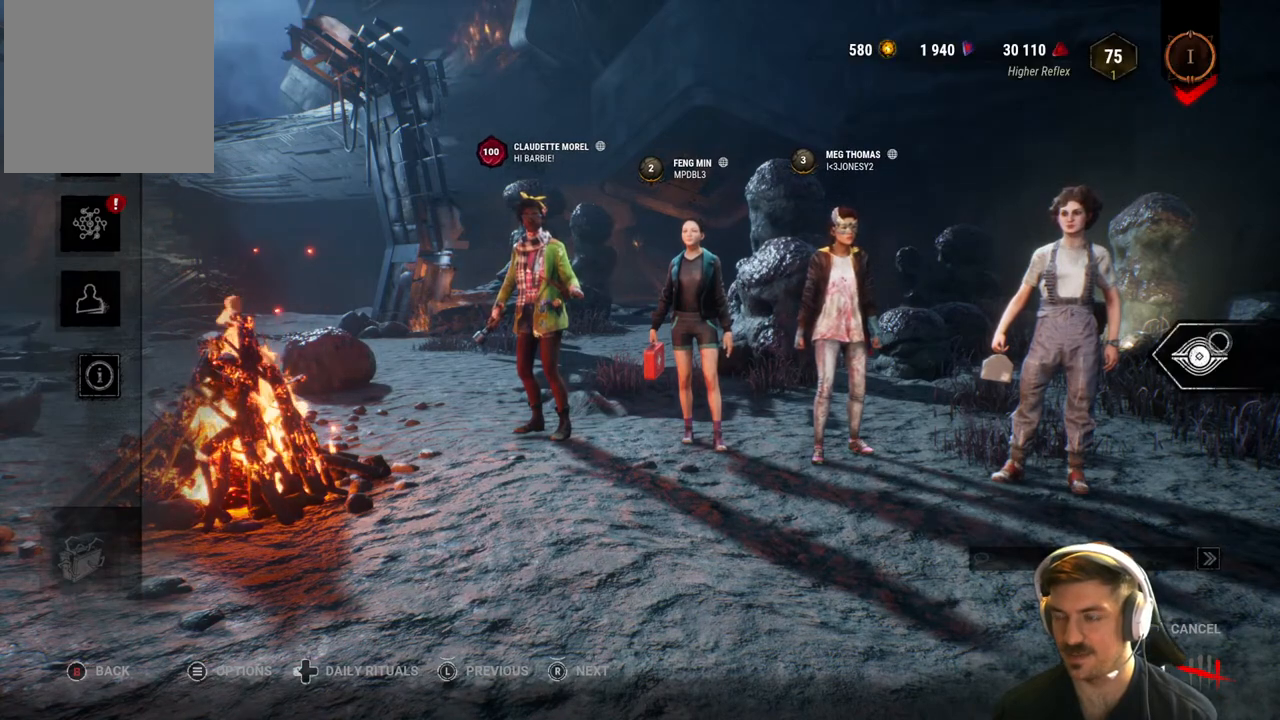
{"buttons": [], "left_stick": "center", "right_stick": "center", "events": [[167, "left_stick", "center"]]}
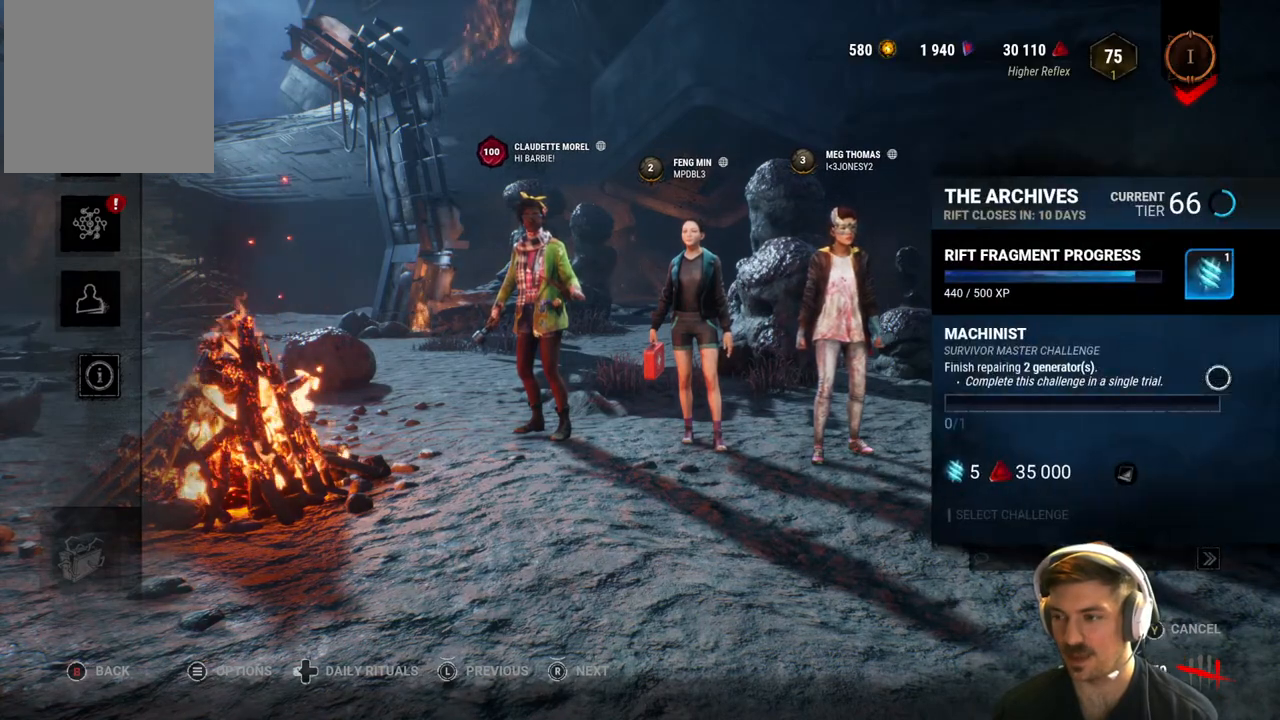
{"buttons": [], "left_stick": "center", "right_stick": "center", "events": [[50, "left_stick", "down"], [367, "left_stick", "center"]]}